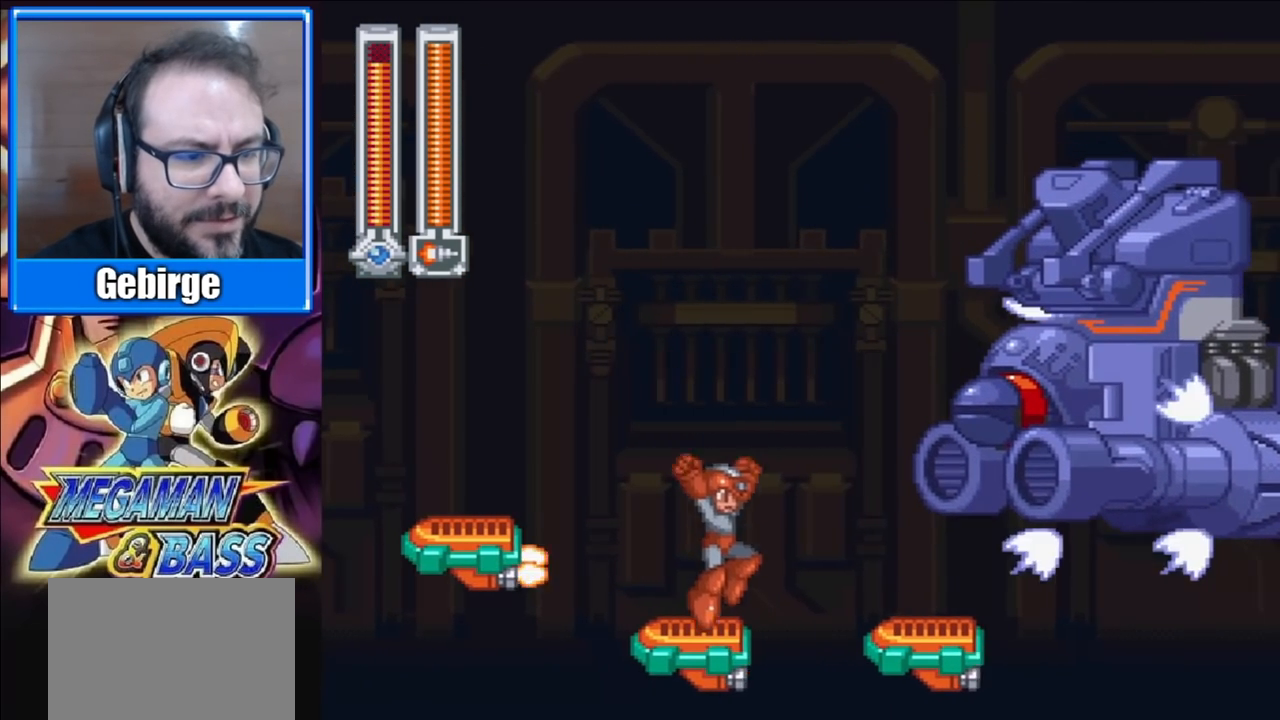
Gameplay with a controller (Xbox layout); each line is a JSON object with the inputs held at the frame after it. "events" lists button and stick changes between this image and that frame as [ms after this image, input, new state], when the widget could be followed in between. Not read: L1 L2 R1 R2 left_stick.
{"buttons": ["DPAD_RIGHT"], "right_stick": "center", "events": [[67, "A", "down"], [250, "A", "up"]]}
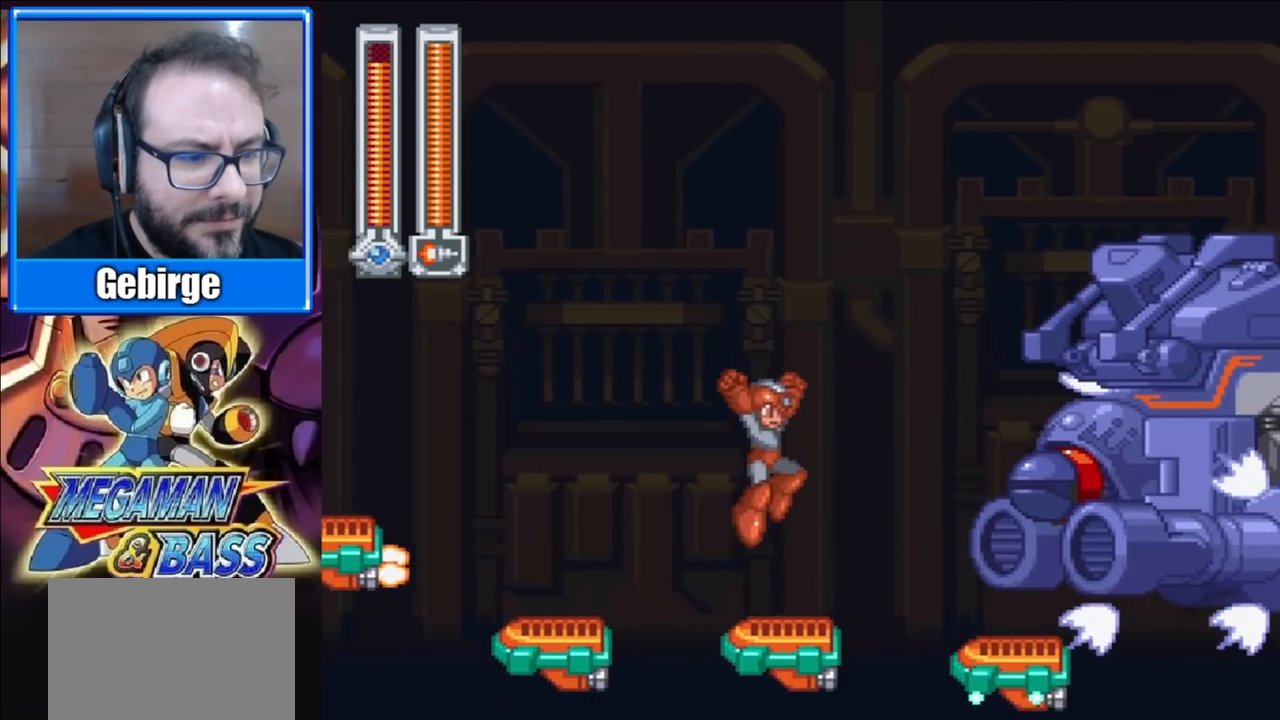
{"buttons": ["DPAD_RIGHT"], "right_stick": "center", "events": [[133, "A", "down"], [433, "A", "up"]]}
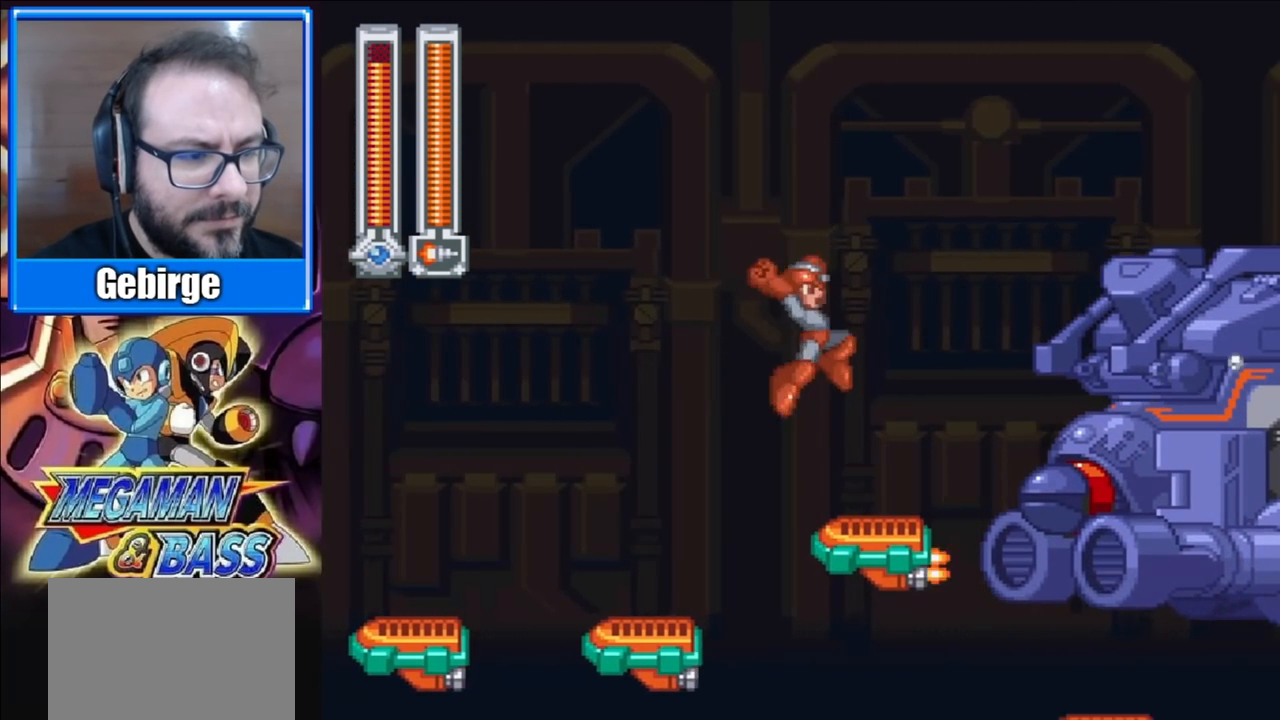
{"buttons": ["A", "DPAD_RIGHT"], "right_stick": "center", "events": [[133, "DPAD_RIGHT", "up"], [383, "A", "down"], [417, "DPAD_RIGHT", "down"]]}
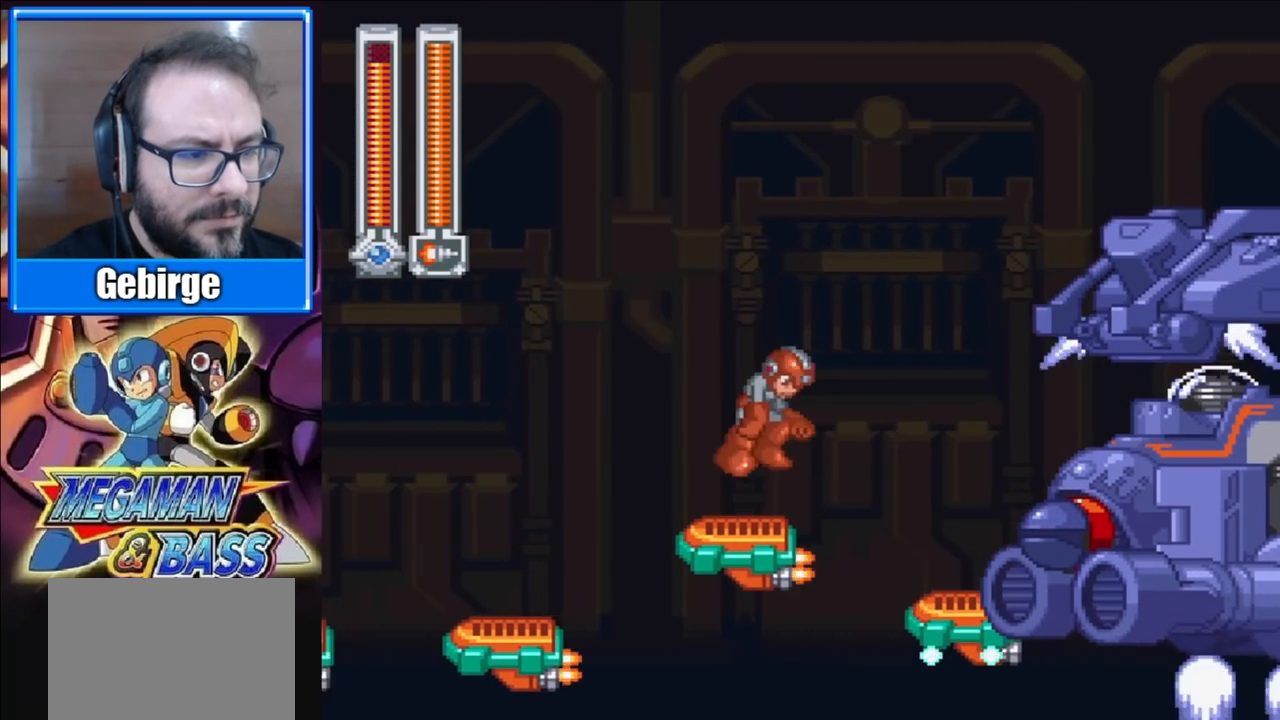
{"buttons": [], "right_stick": "center", "events": [[250, "A", "up"], [383, "X", "down"], [417, "DPAD_RIGHT", "up"], [500, "X", "up"]]}
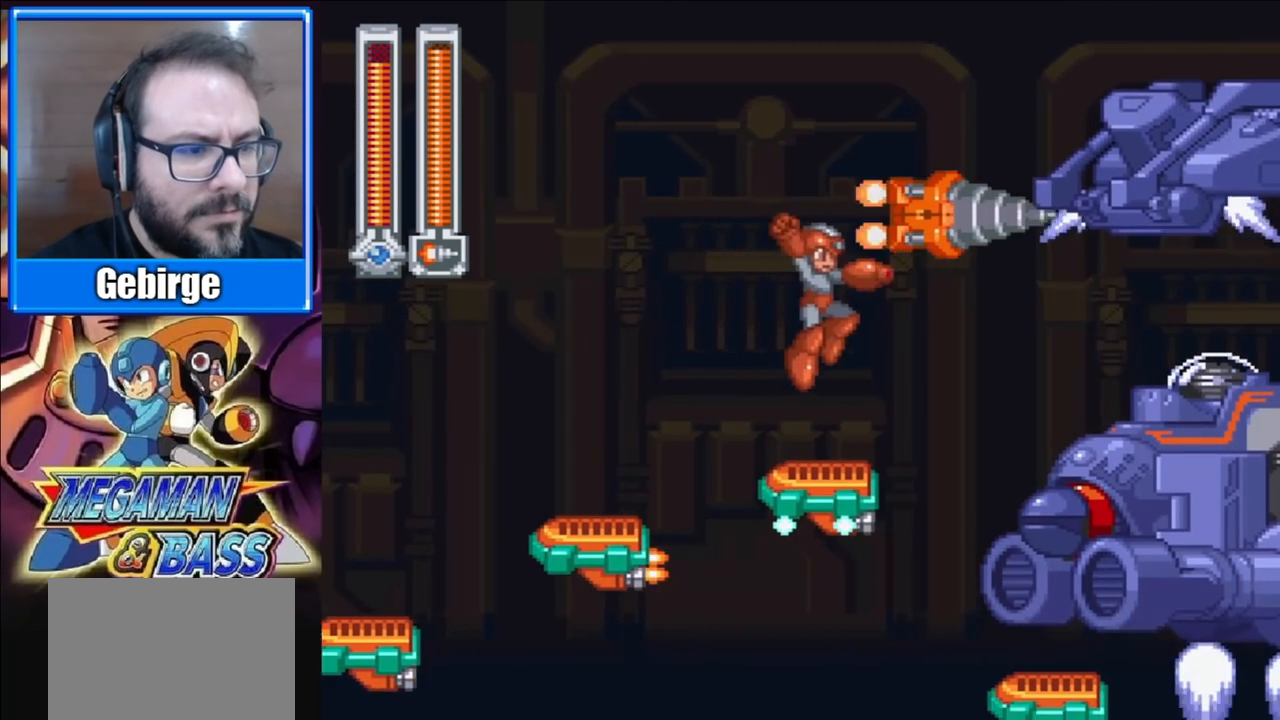
{"buttons": ["A", "DPAD_RIGHT"], "right_stick": "center", "events": [[417, "DPAD_RIGHT", "down"], [433, "A", "down"]]}
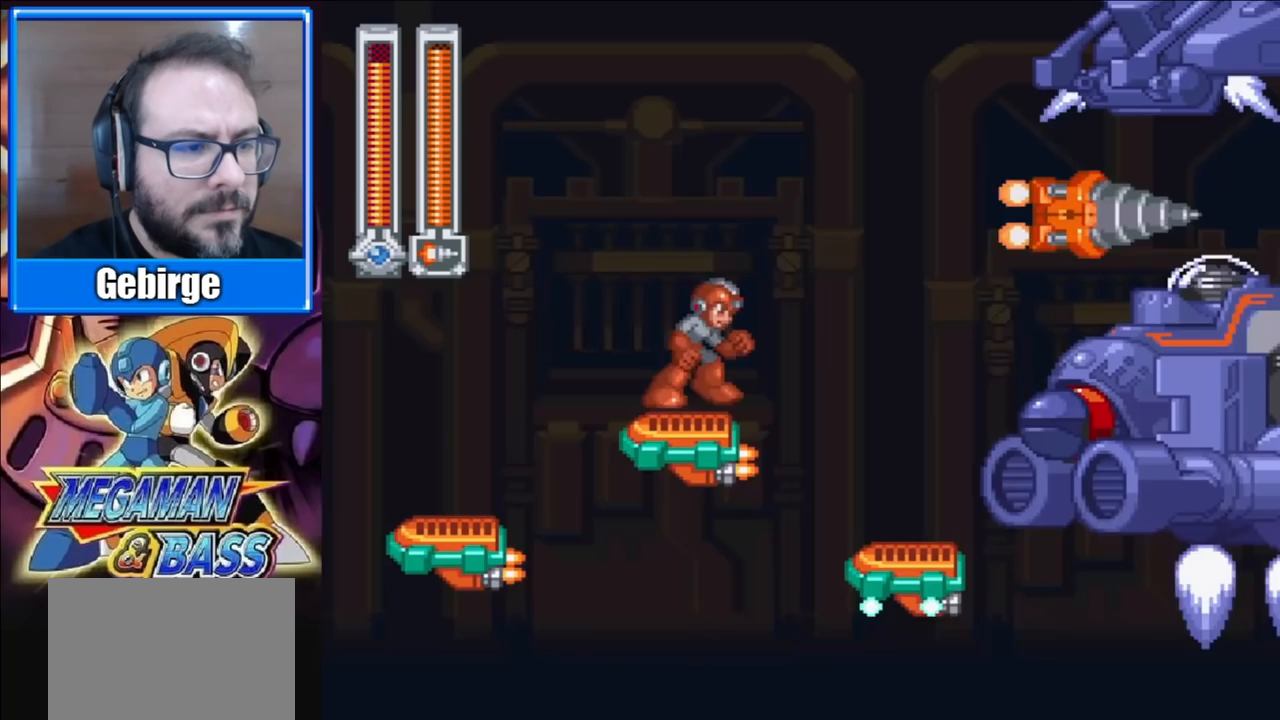
{"buttons": [], "right_stick": "center", "events": [[117, "A", "up"], [483, "DPAD_RIGHT", "up"]]}
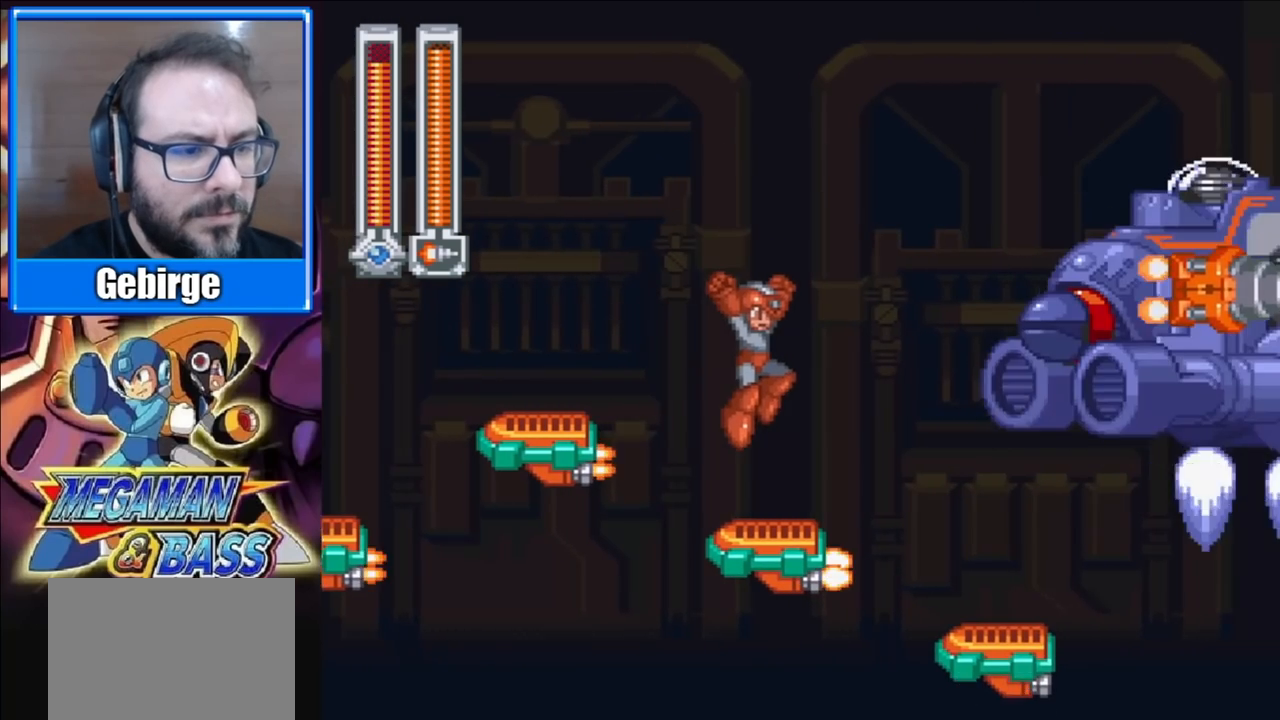
{"buttons": ["DPAD_RIGHT"], "right_stick": "center", "events": [[100, "DPAD_RIGHT", "down"], [167, "A", "down"], [333, "A", "up"]]}
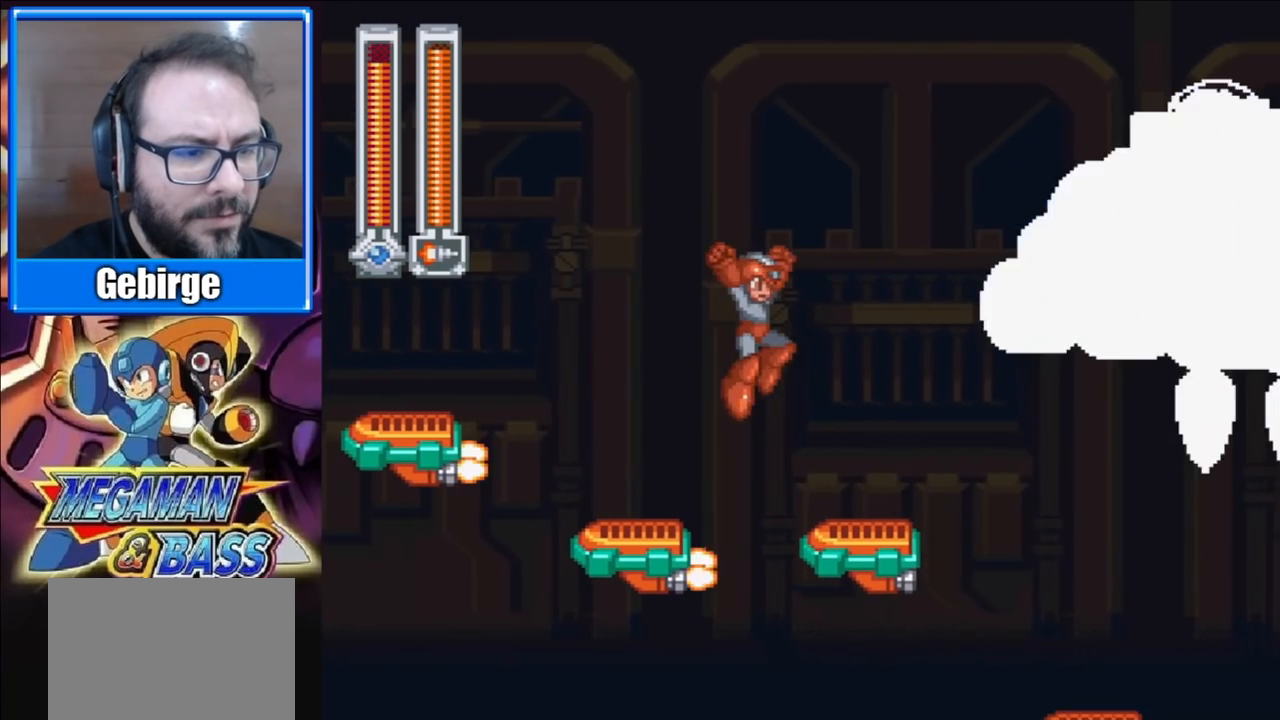
{"buttons": ["A", "DPAD_RIGHT"], "right_stick": "center", "events": [[300, "A", "down"]]}
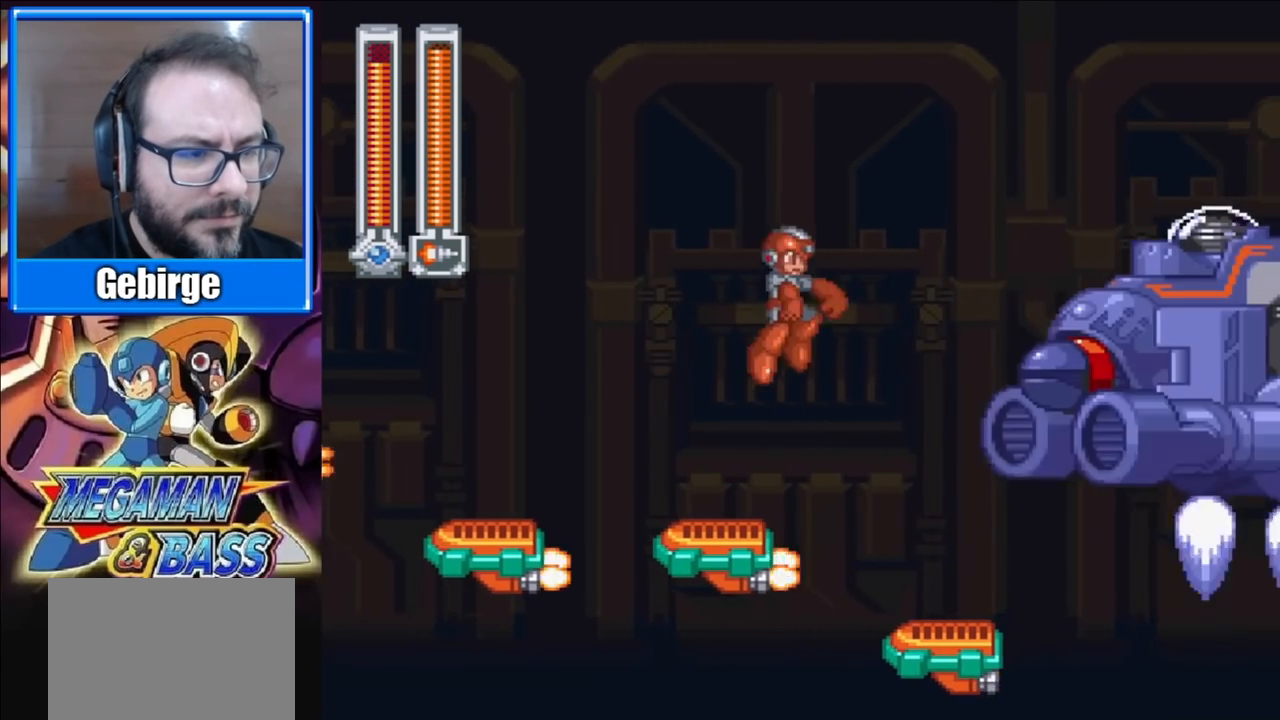
{"buttons": [], "right_stick": "center", "events": [[217, "X", "down"], [250, "A", "up"], [267, "DPAD_RIGHT", "up"], [400, "X", "up"]]}
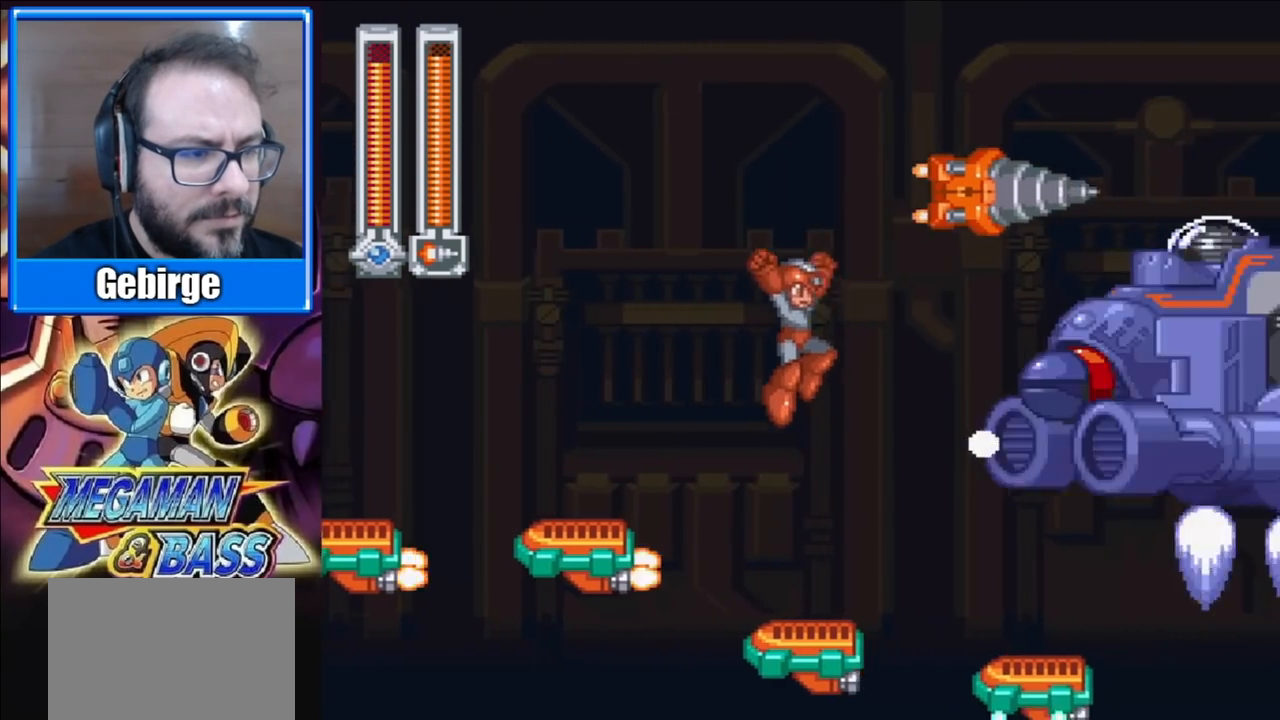
{"buttons": ["A", "DPAD_RIGHT"], "right_stick": "center", "events": [[417, "DPAD_RIGHT", "down"], [433, "A", "down"]]}
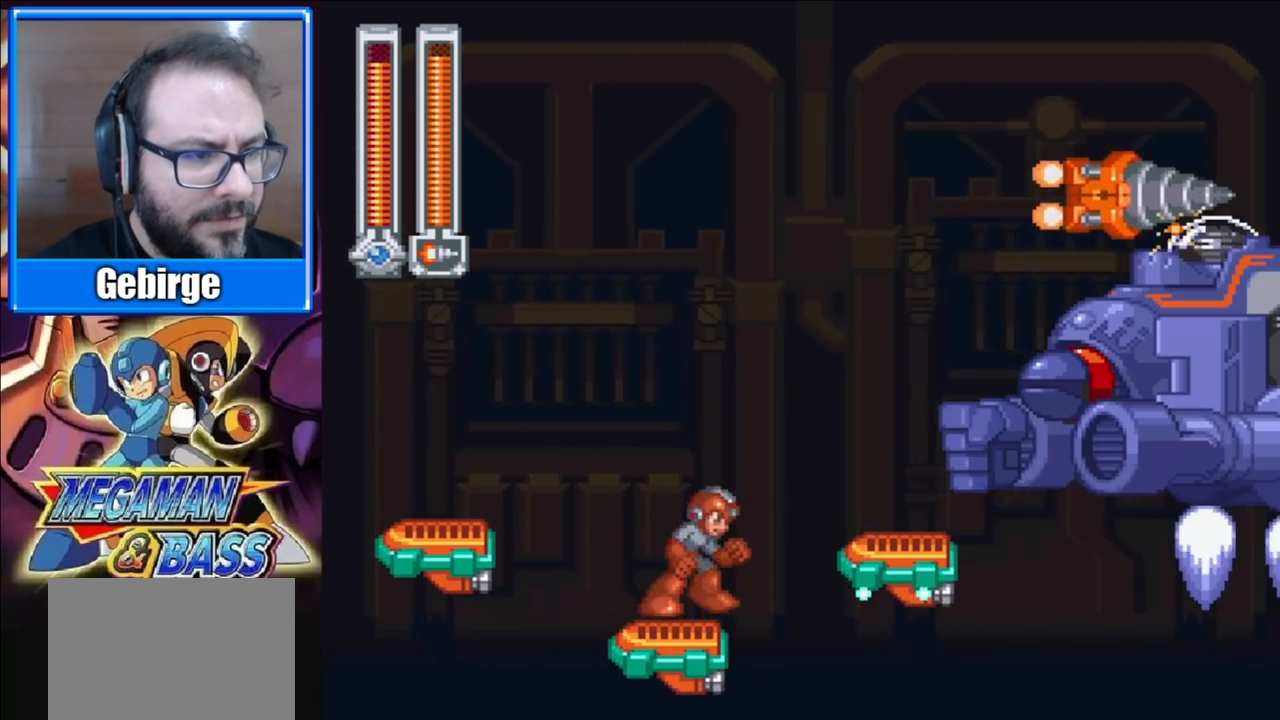
{"buttons": [], "right_stick": "center", "events": [[167, "A", "up"], [417, "DPAD_RIGHT", "up"]]}
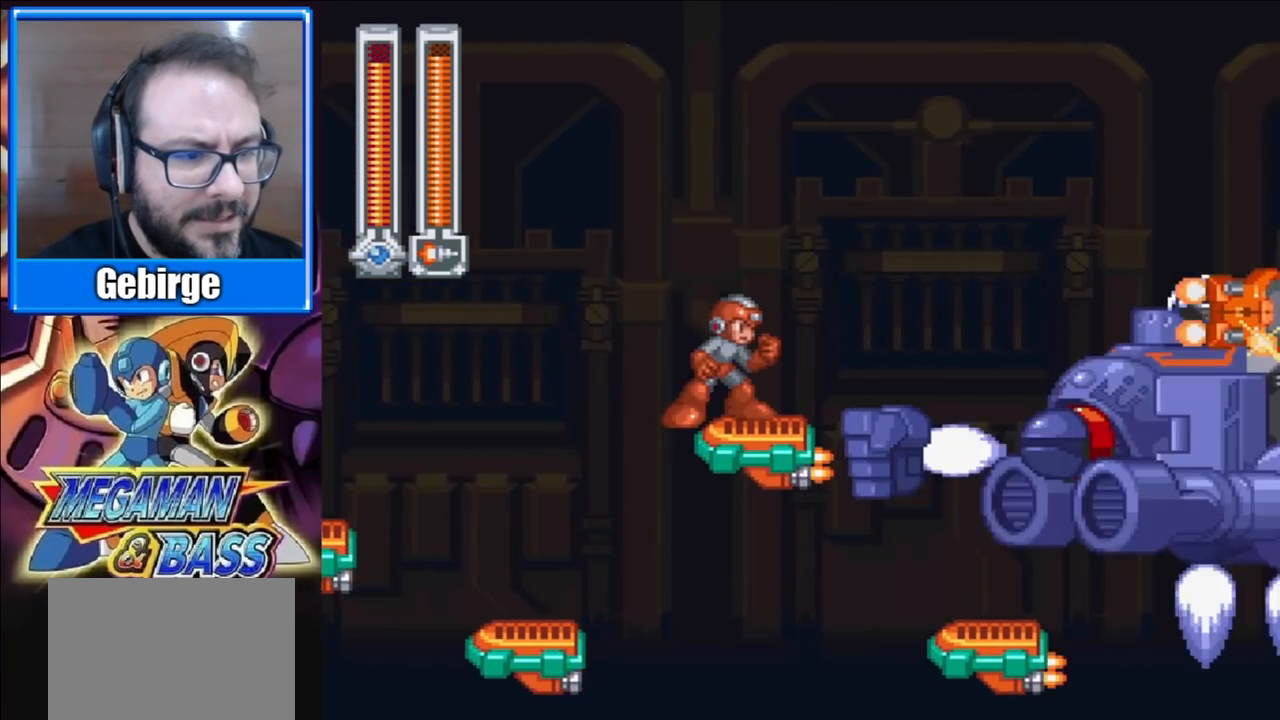
{"buttons": ["A", "DPAD_RIGHT"], "right_stick": "center", "events": [[67, "DPAD_RIGHT", "down"], [83, "A", "down"]]}
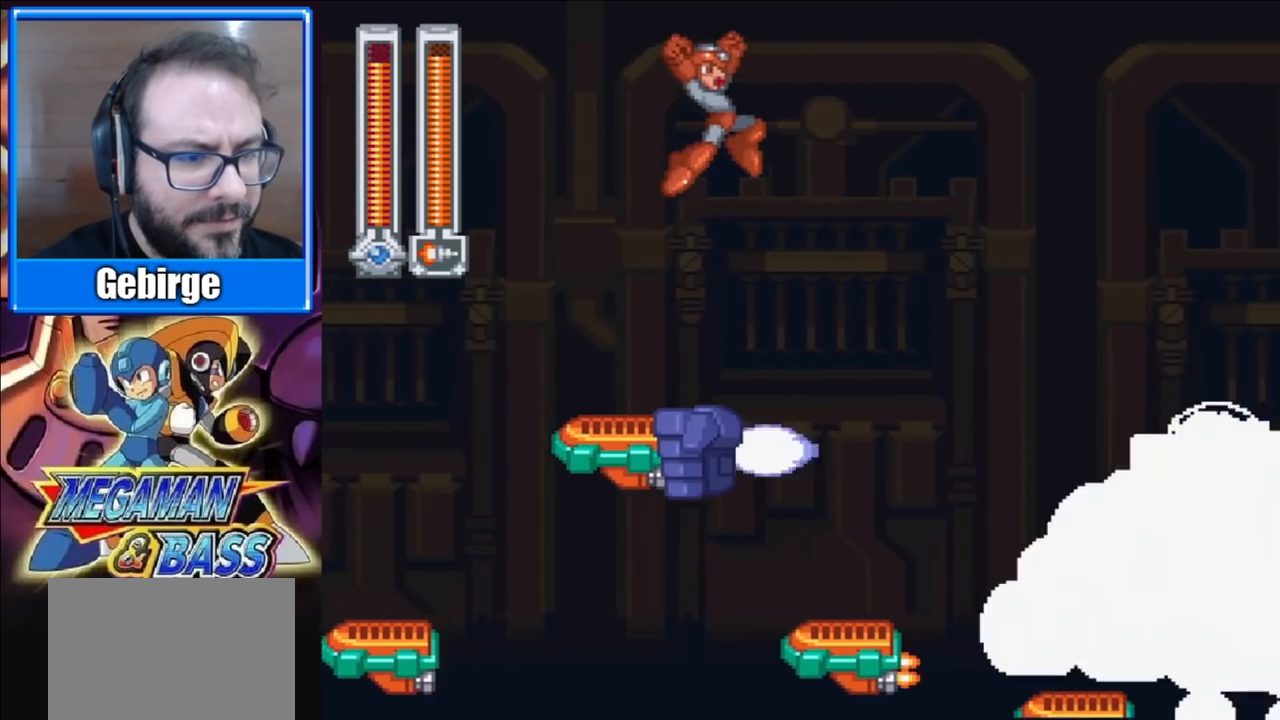
{"buttons": [], "right_stick": "center", "events": [[67, "A", "up"], [317, "DPAD_RIGHT", "up"], [317, "X", "down"], [483, "X", "up"]]}
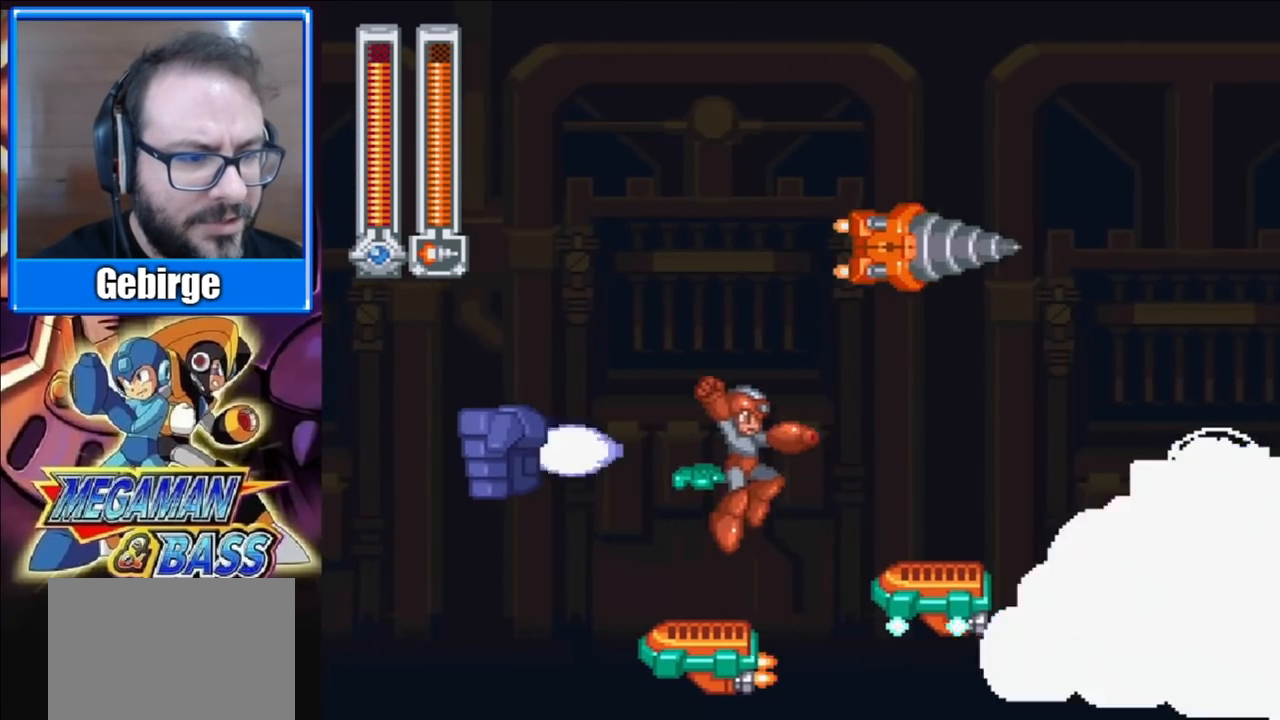
{"buttons": ["A", "DPAD_RIGHT"], "right_stick": "center", "events": [[233, "DPAD_RIGHT", "down"], [267, "A", "down"]]}
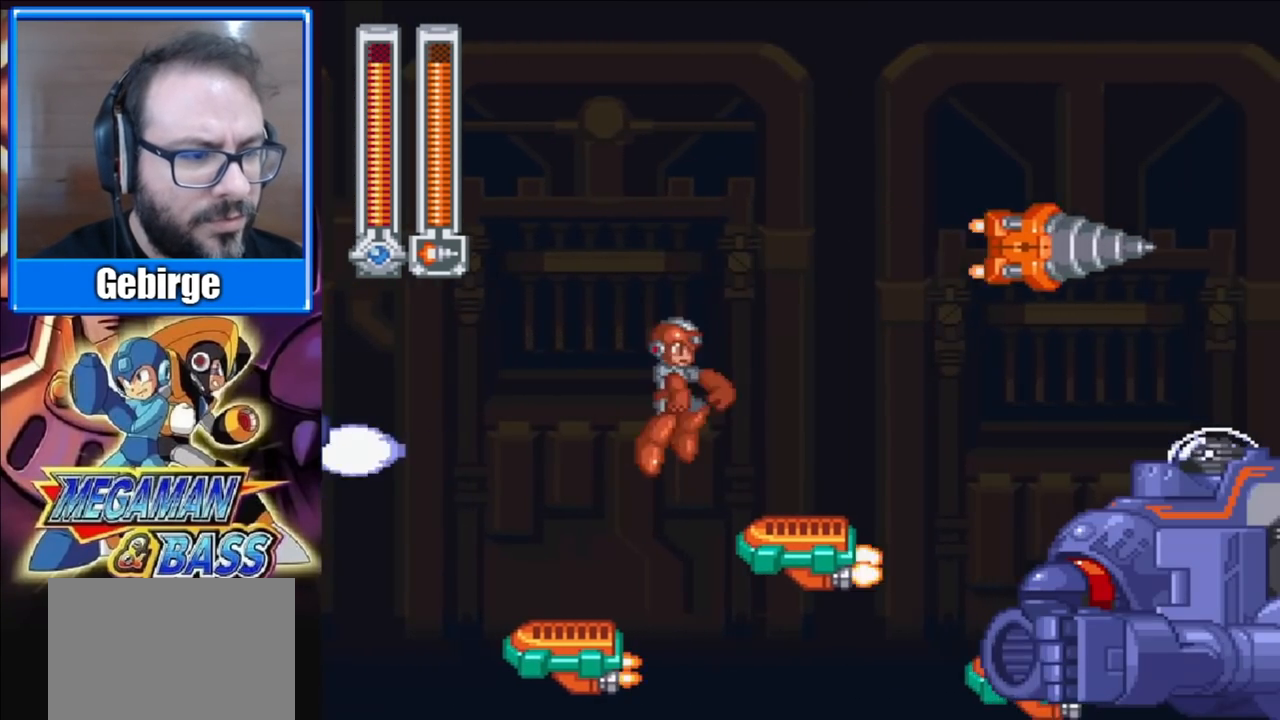
{"buttons": ["A", "DPAD_RIGHT"], "right_stick": "center", "events": [[50, "A", "up"], [267, "DPAD_RIGHT", "up"], [383, "DPAD_RIGHT", "down"], [467, "A", "down"]]}
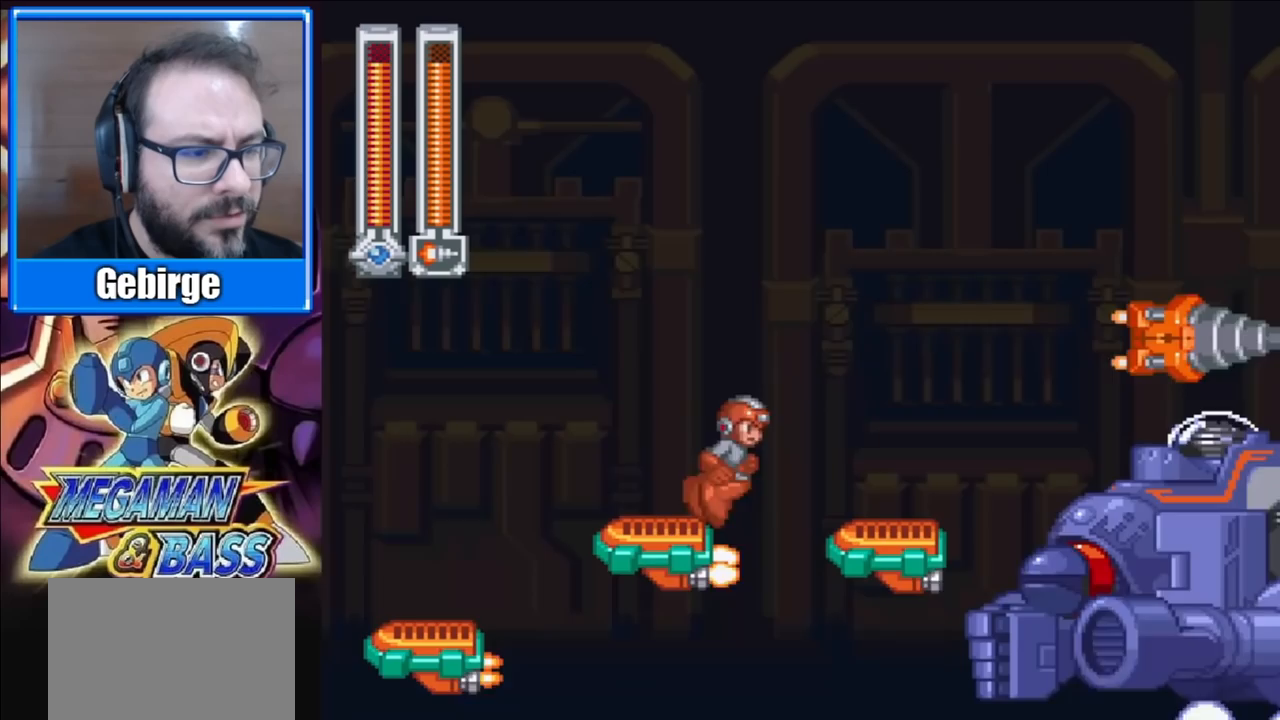
{"buttons": ["DPAD_RIGHT"], "right_stick": "center", "events": [[383, "A", "up"]]}
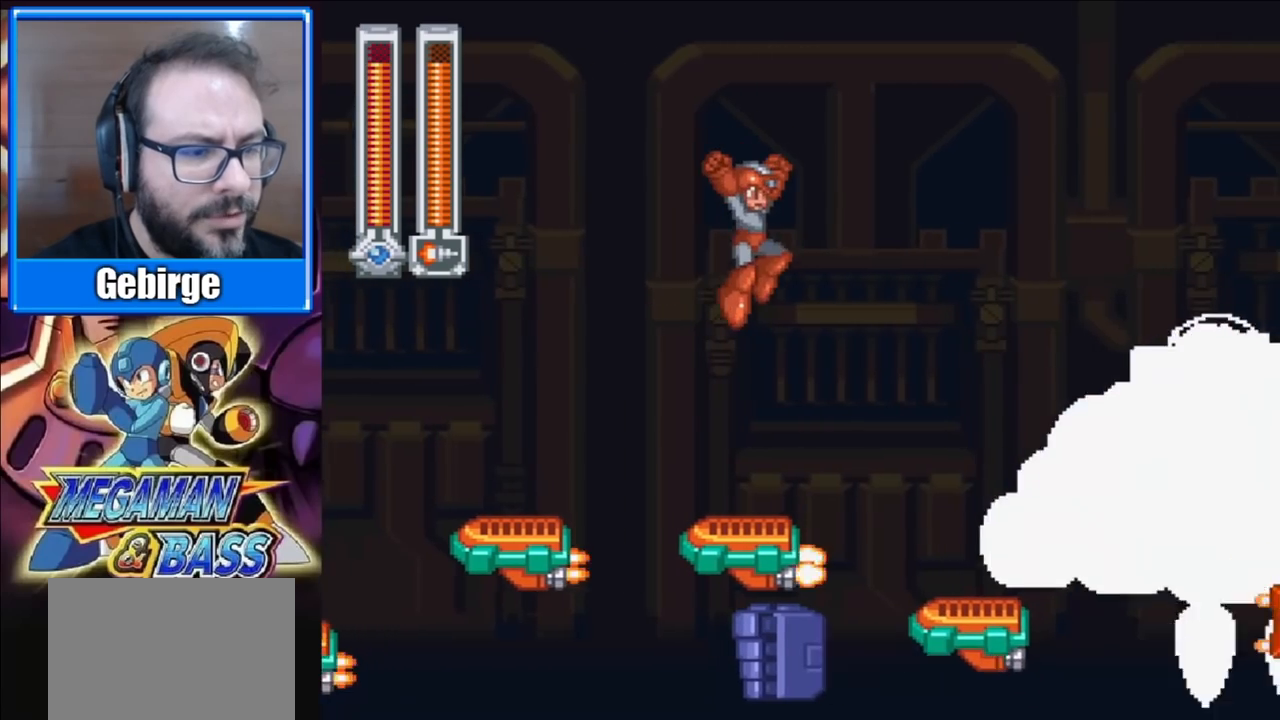
{"buttons": ["A", "DPAD_RIGHT"], "right_stick": "center", "events": [[33, "DPAD_RIGHT", "up"], [250, "DPAD_RIGHT", "down"], [333, "A", "down"]]}
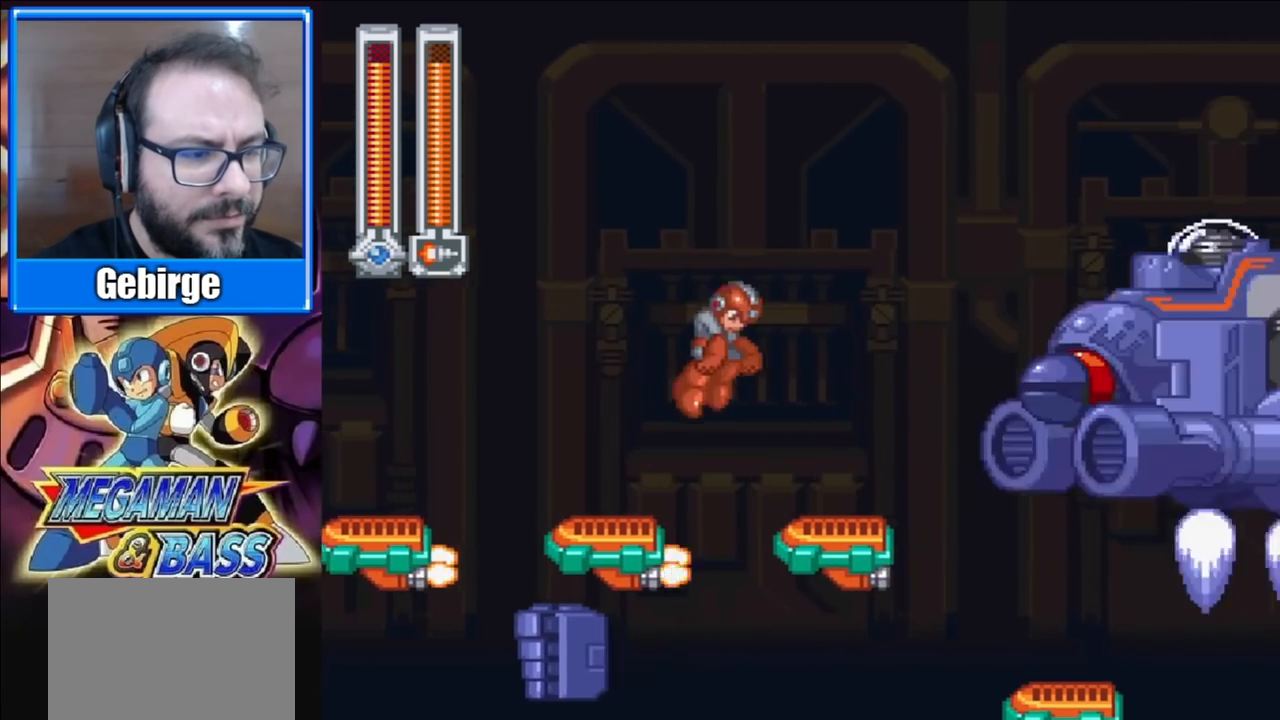
{"buttons": [], "right_stick": "center", "events": [[217, "A", "up"], [217, "DPAD_RIGHT", "up"]]}
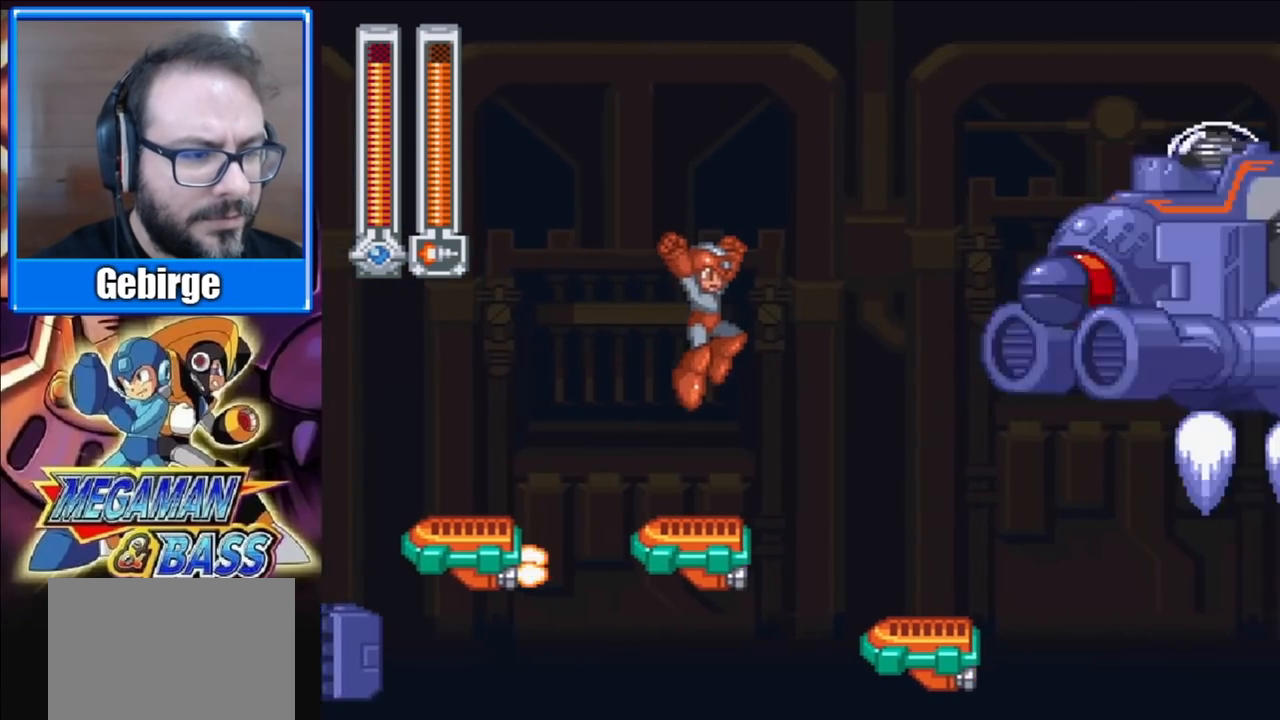
{"buttons": ["DPAD_RIGHT"], "right_stick": "center", "events": [[83, "DPAD_RIGHT", "down"], [167, "A", "down"], [300, "A", "up"]]}
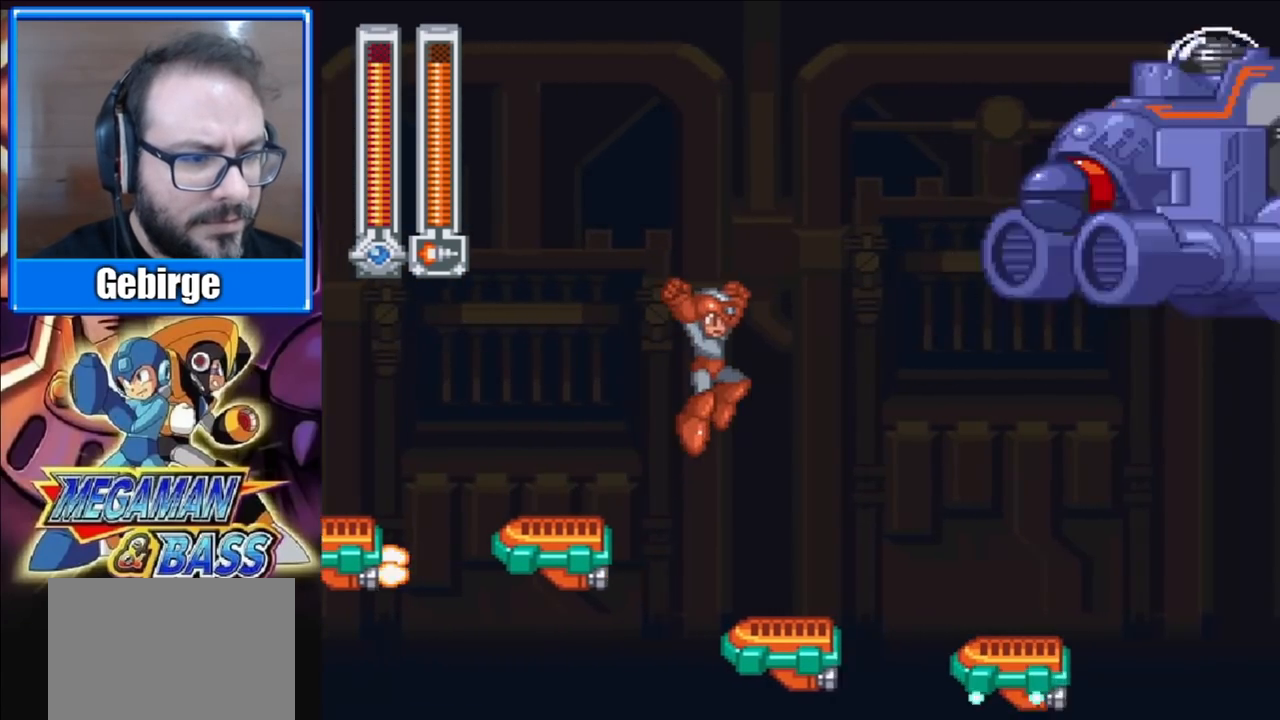
{"buttons": ["DPAD_RIGHT"], "right_stick": "center", "events": [[117, "DPAD_RIGHT", "up"], [233, "DPAD_RIGHT", "down"], [267, "A", "down"], [483, "A", "up"]]}
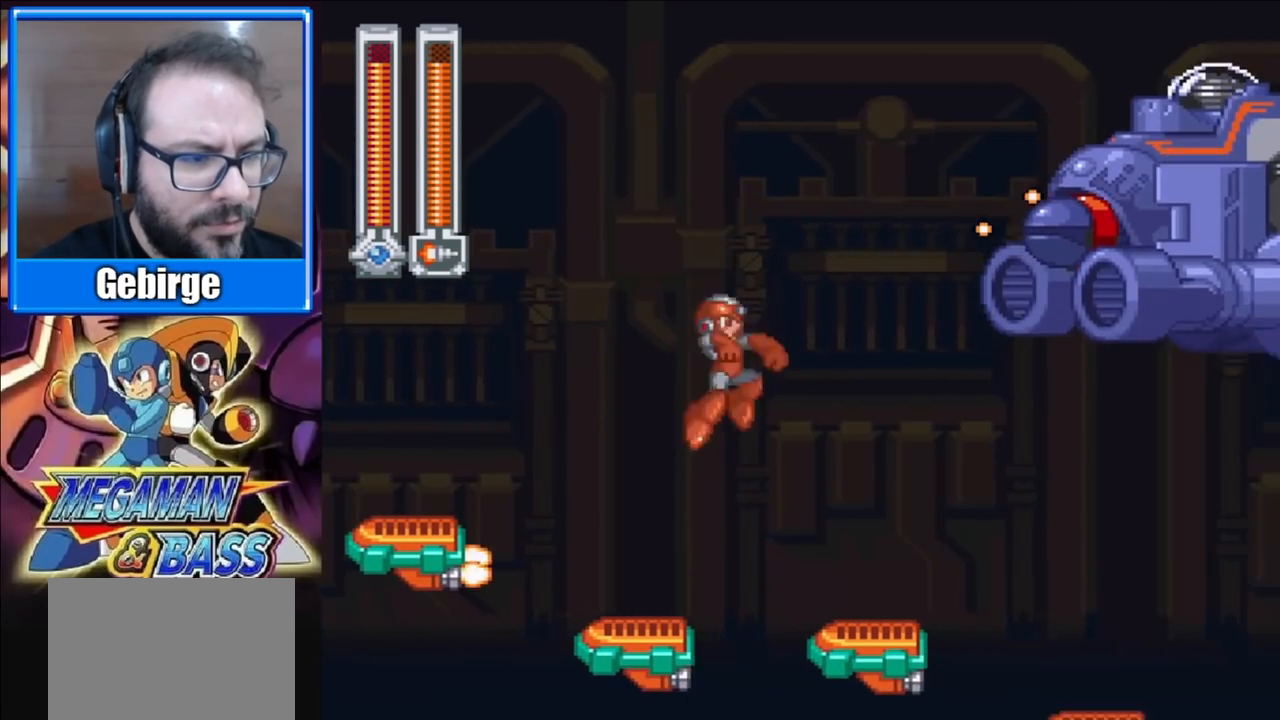
{"buttons": ["A", "DPAD_RIGHT"], "right_stick": "center", "events": [[300, "DPAD_RIGHT", "up"], [400, "DPAD_RIGHT", "down"], [433, "A", "down"]]}
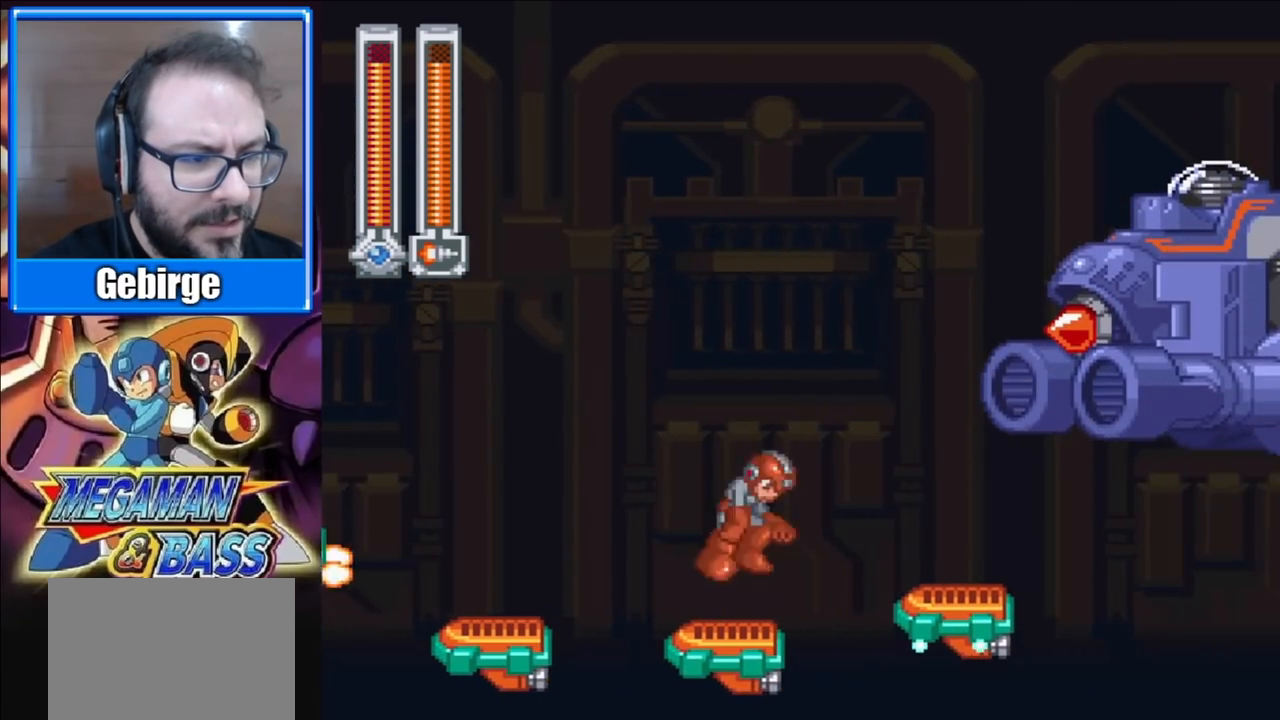
{"buttons": [], "right_stick": "center", "events": [[400, "A", "up"], [500, "DPAD_RIGHT", "up"]]}
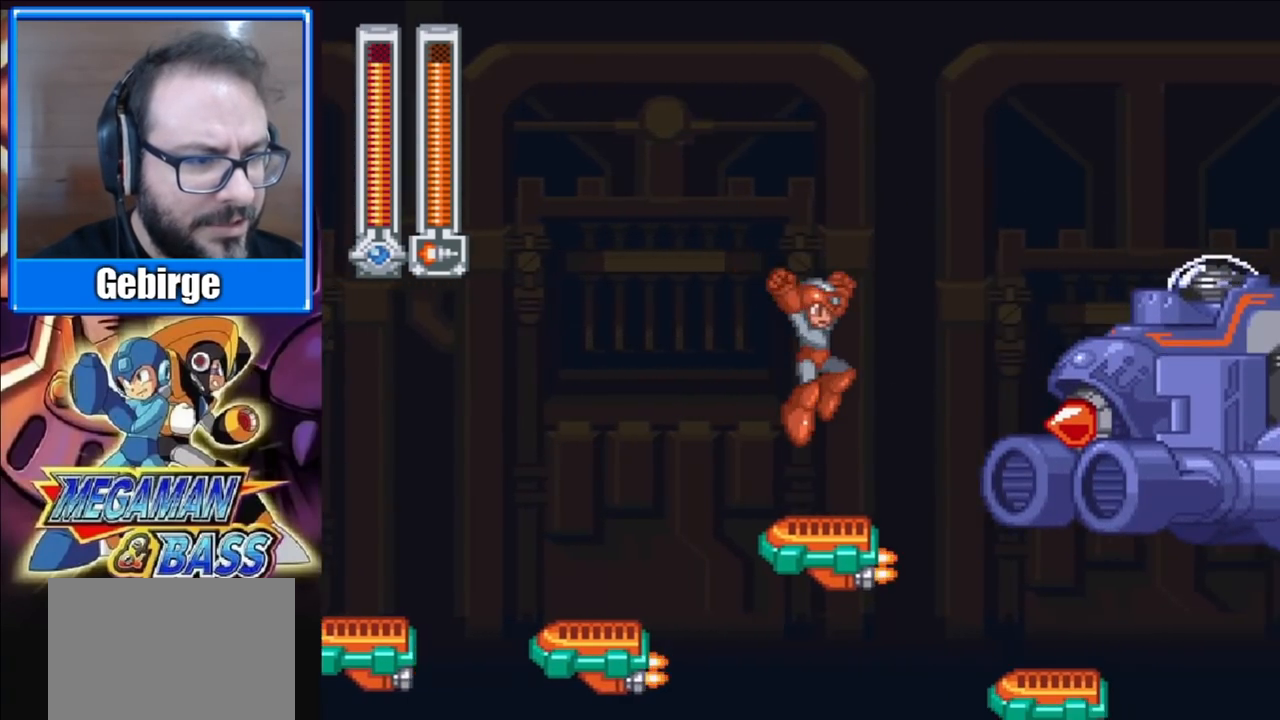
{"buttons": ["A", "X", "DPAD_RIGHT"], "right_stick": "center", "events": [[150, "DPAD_RIGHT", "down"], [183, "A", "down"], [483, "X", "down"]]}
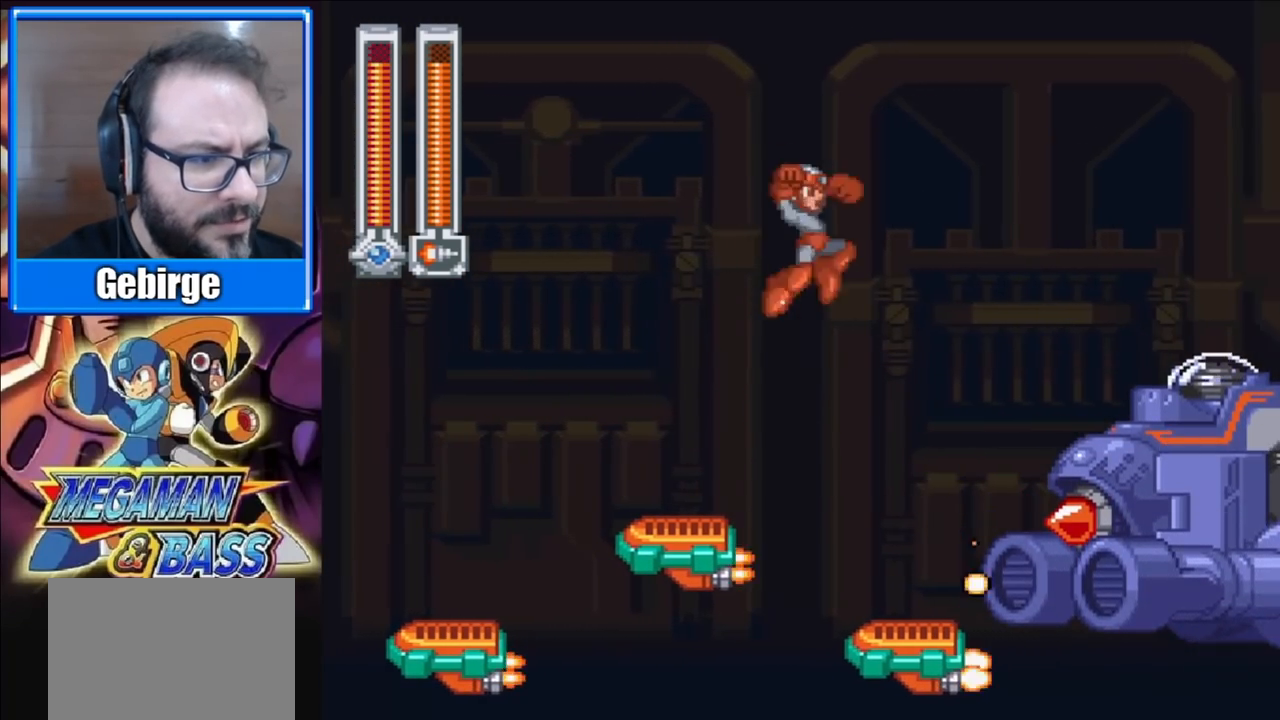
{"buttons": [], "right_stick": "center", "events": [[67, "A", "up"], [133, "DPAD_RIGHT", "up"], [167, "X", "up"]]}
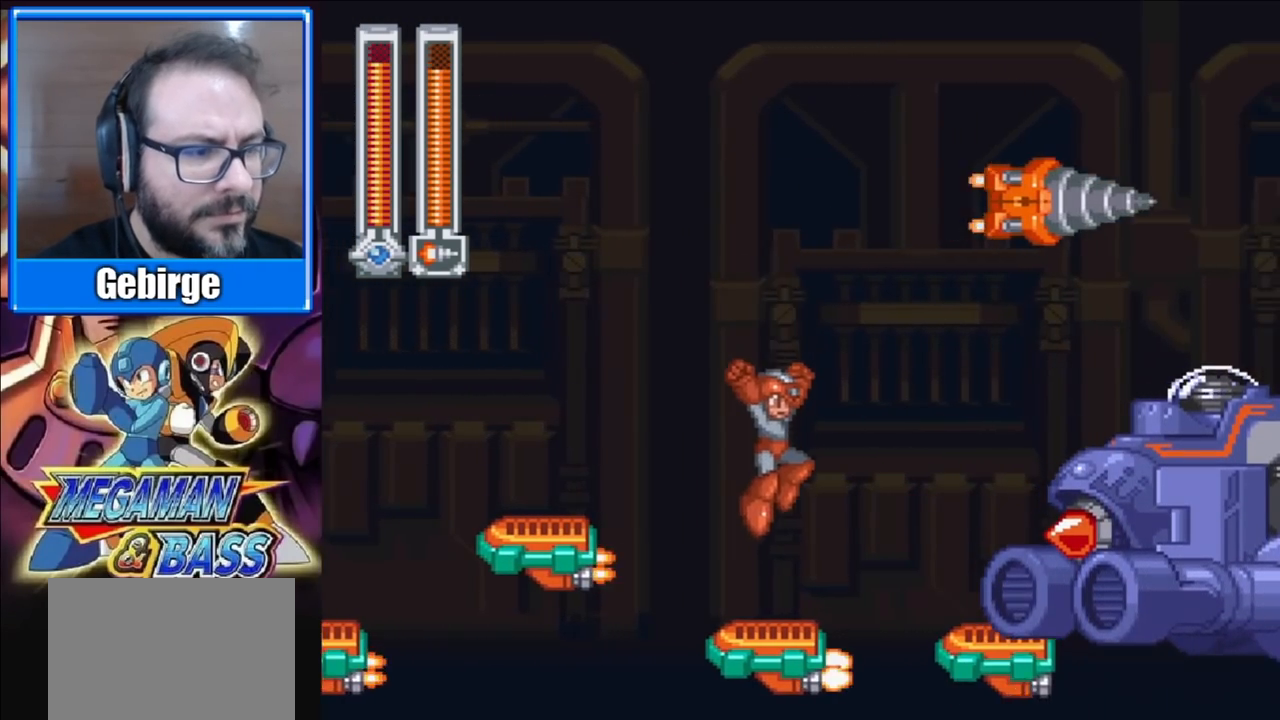
{"buttons": ["A", "DPAD_RIGHT"], "right_stick": "center", "events": [[217, "DPAD_RIGHT", "down"], [300, "A", "down"]]}
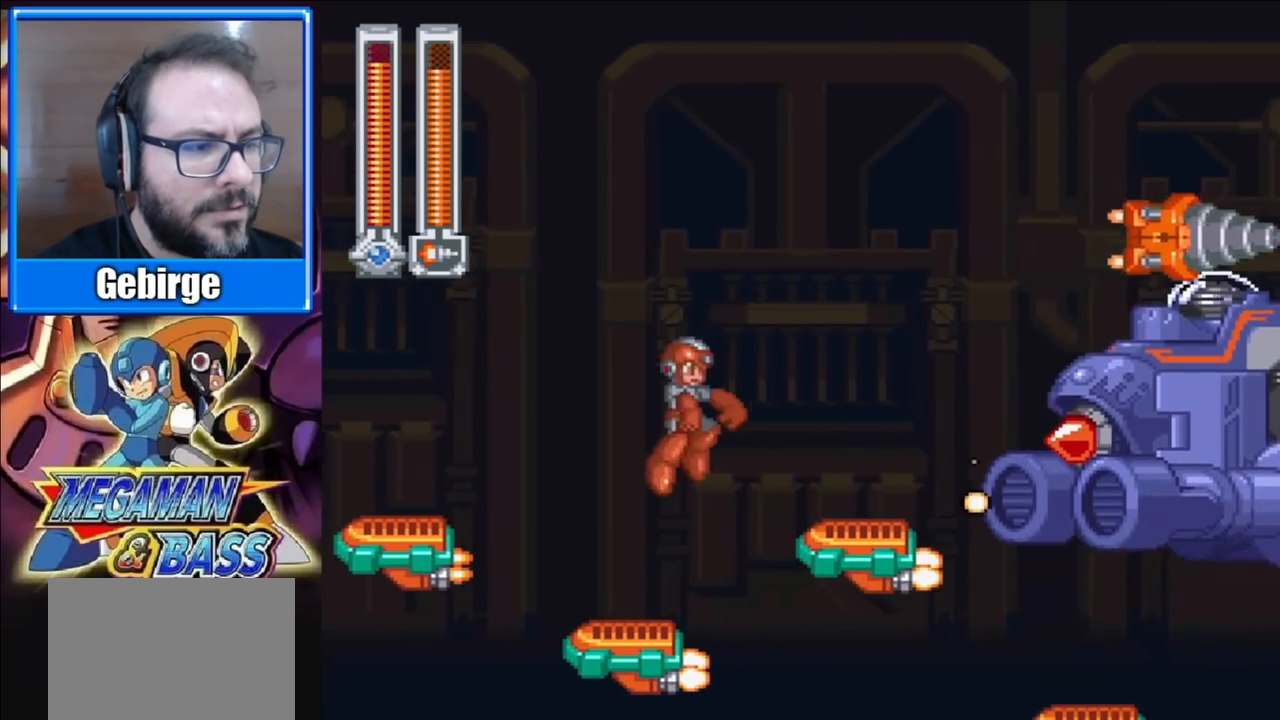
{"buttons": [], "right_stick": "center", "events": [[167, "A", "up"], [317, "DPAD_RIGHT", "up"], [317, "START", "down"], [500, "START", "up"]]}
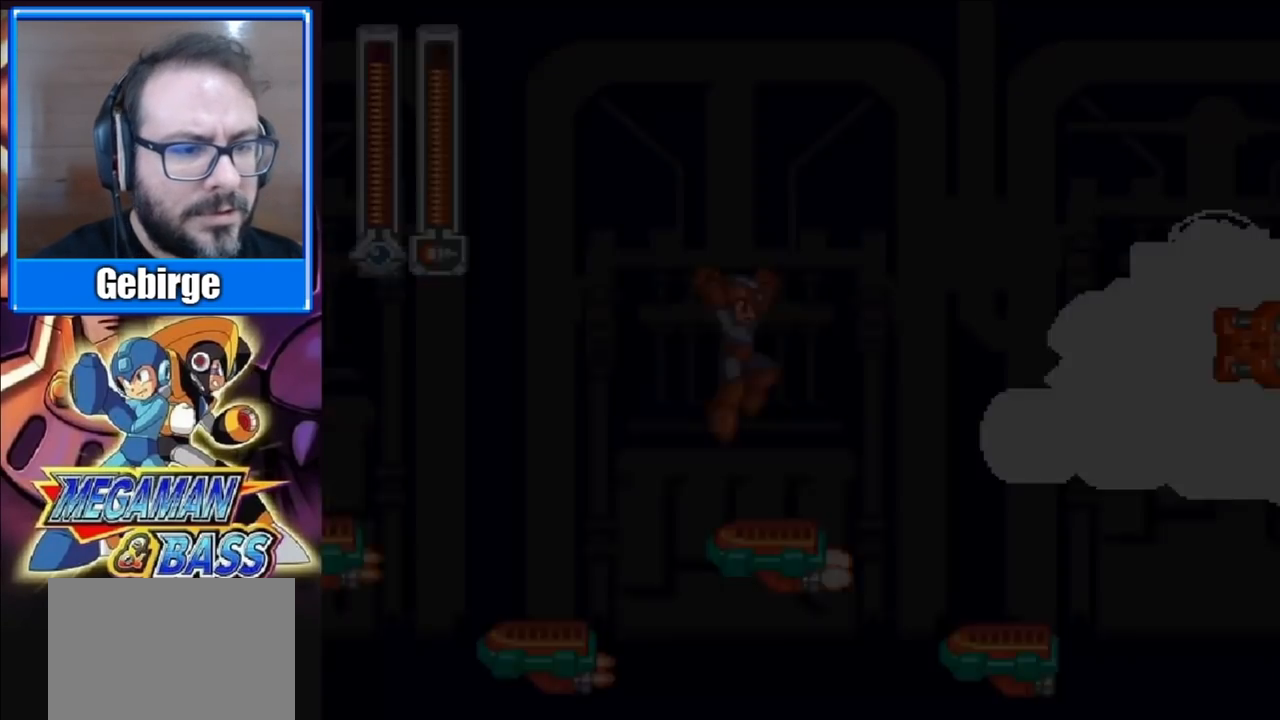
{"buttons": [], "right_stick": "center", "events": []}
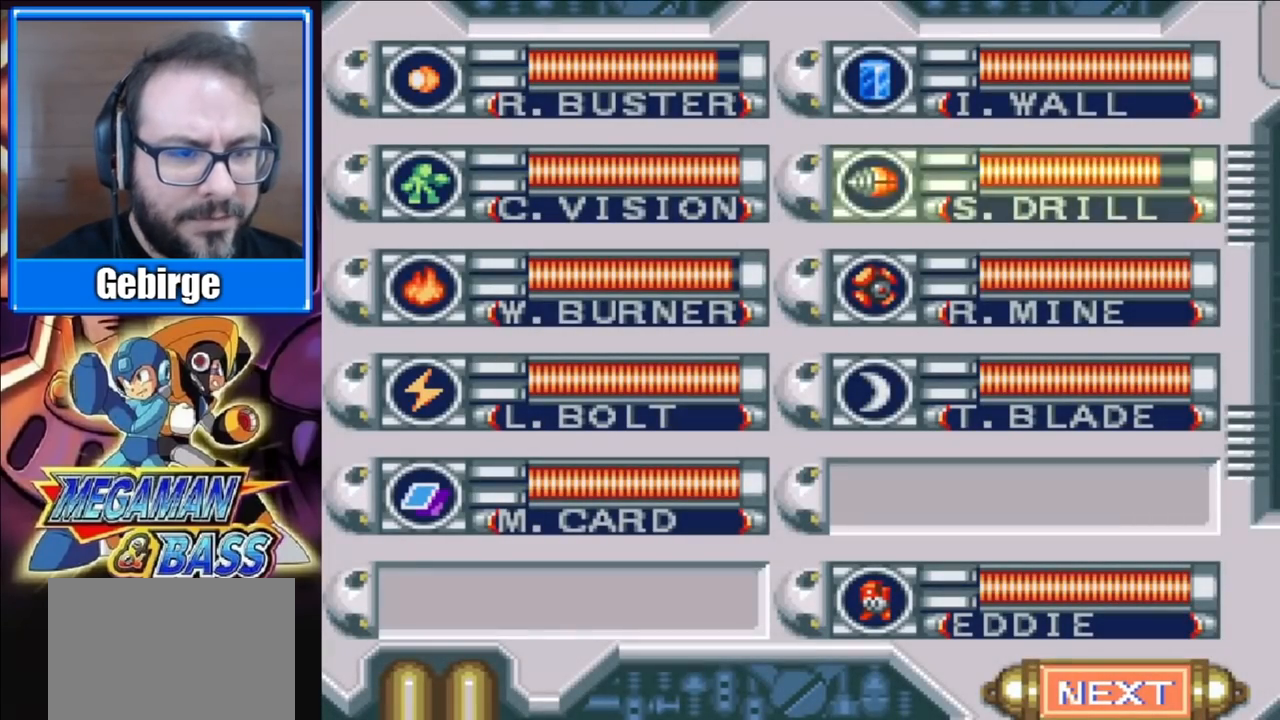
{"buttons": ["START"], "right_stick": "center", "events": [[200, "DPAD_DOWN", "down"], [333, "DPAD_DOWN", "up"], [383, "START", "down"]]}
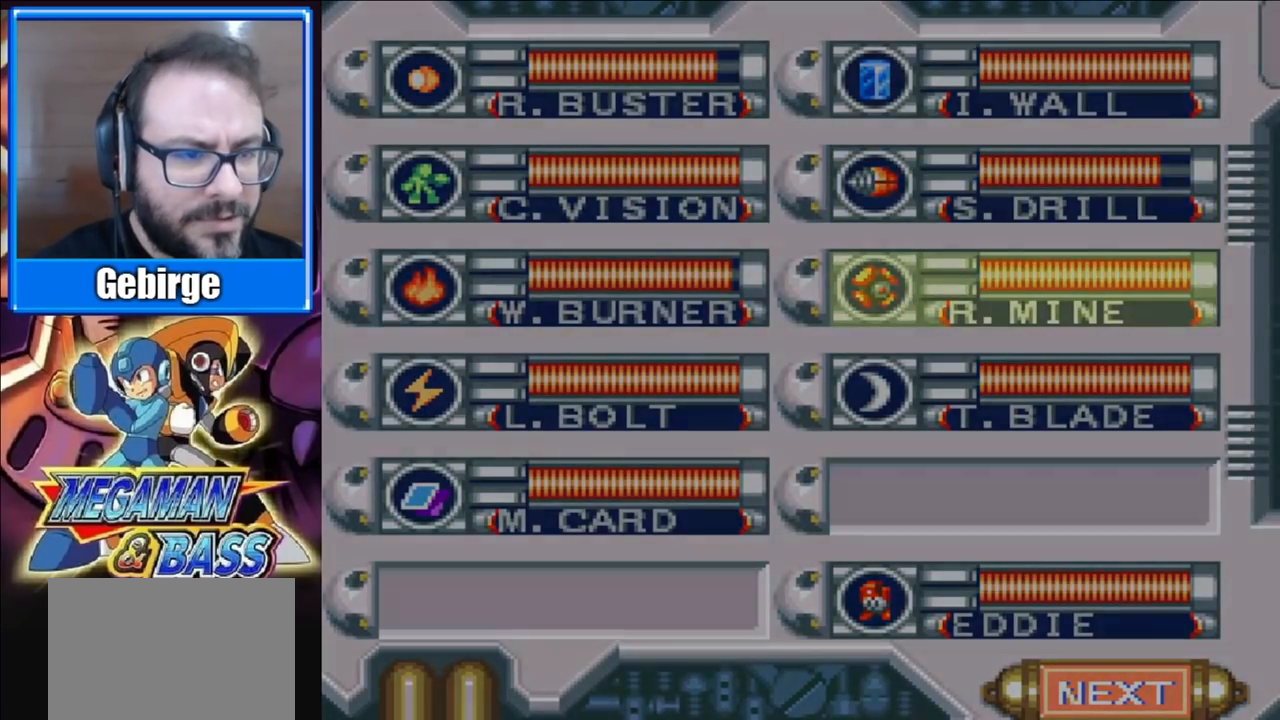
{"buttons": [], "right_stick": "center", "events": [[67, "START", "up"]]}
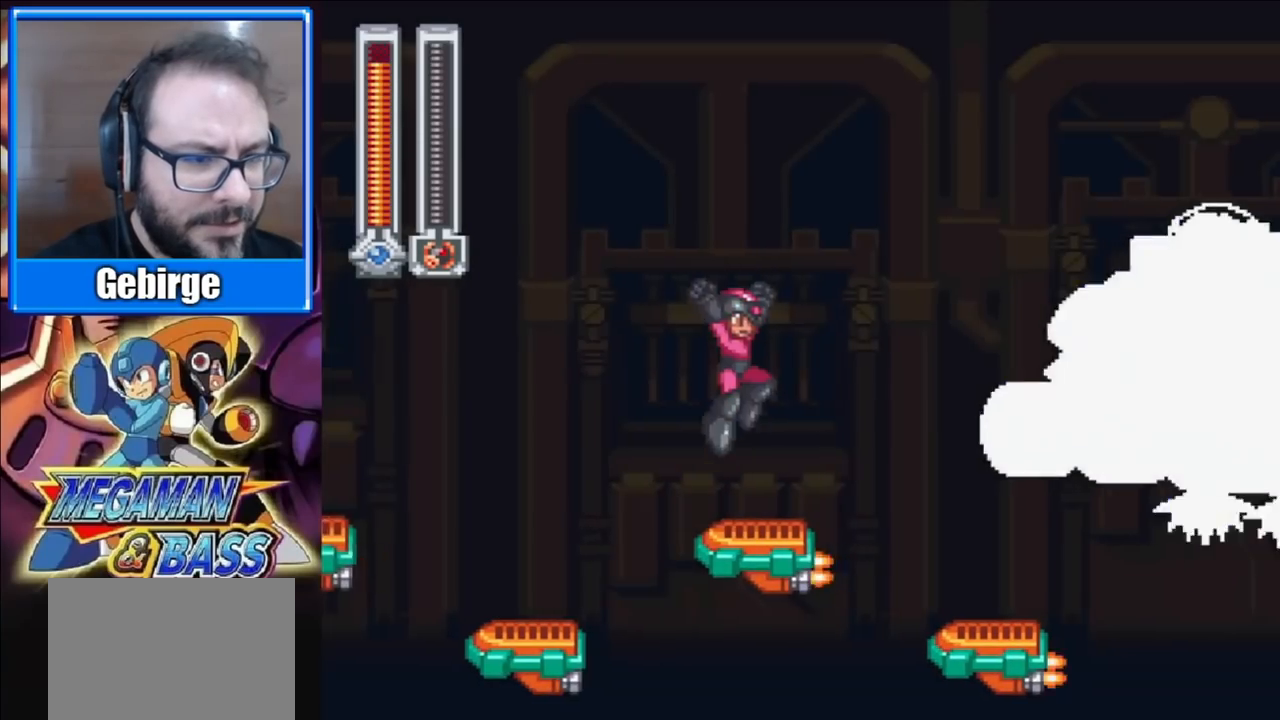
{"buttons": ["A", "X", "DPAD_RIGHT"], "right_stick": "center", "events": [[83, "DPAD_RIGHT", "down"], [217, "A", "down"], [467, "X", "down"]]}